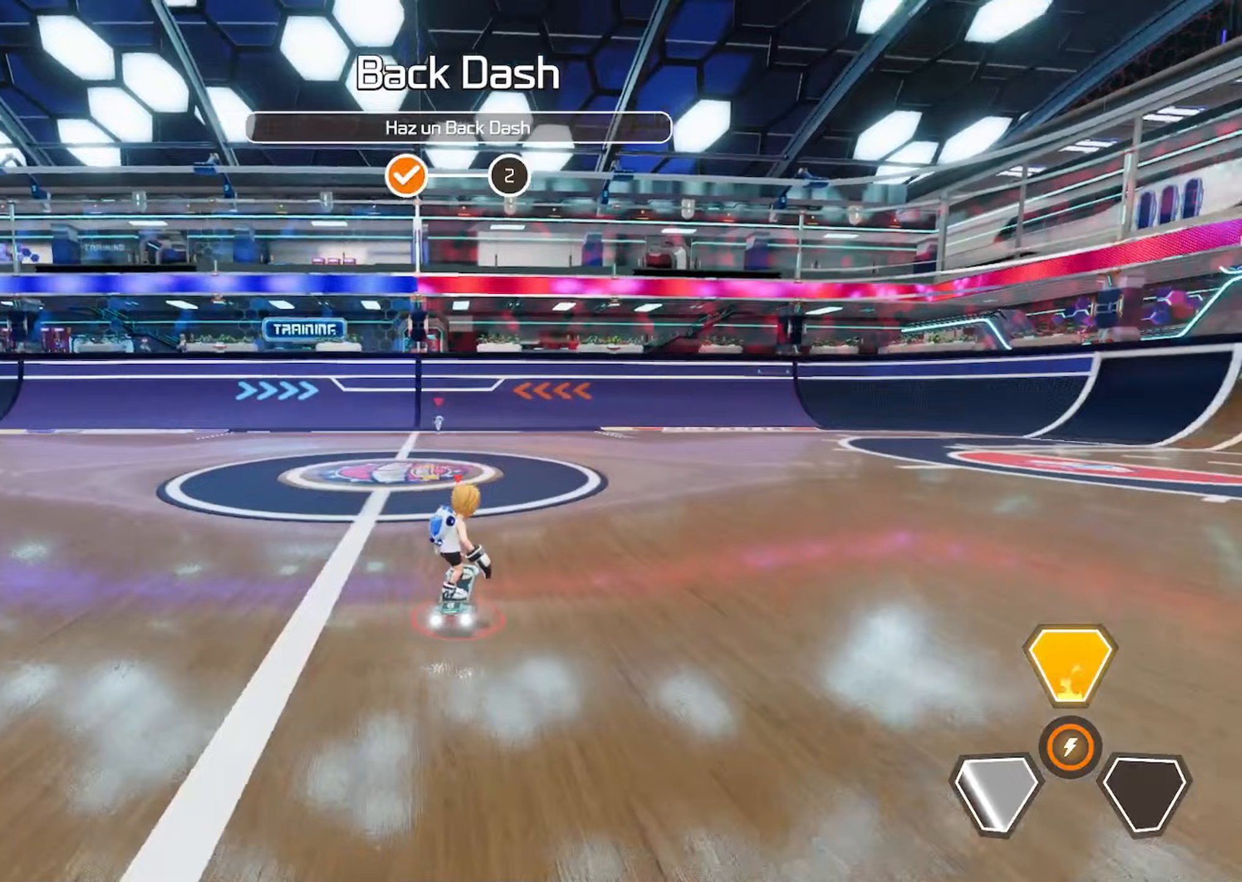
Gameplay with keyboard and mouse; each line is a JSON object with the keys and mouse buttons held at the frame after it. "events" lists presses ("down") and releases ("up") of "a", "ctrl", "d", "e", "q", "s", "shift", "space", "tab", "w", "mouse_left", "mouse_wheel" and "mouse_right" between this image and that frame as [ms after this image, input, new state], when the widget could be followed in between. "mouse_left", "mouse_wheel", "mouse_right" = the "left", "wheel", "right" buttons of the "mouse" list. No other keys are recorded. "wheel" means that the mouse wheel is clicked or scrolled. Not read: mouse_move.
{"keys": ["ctrl"], "mouse": [], "events": [[200, "ctrl", "down"]]}
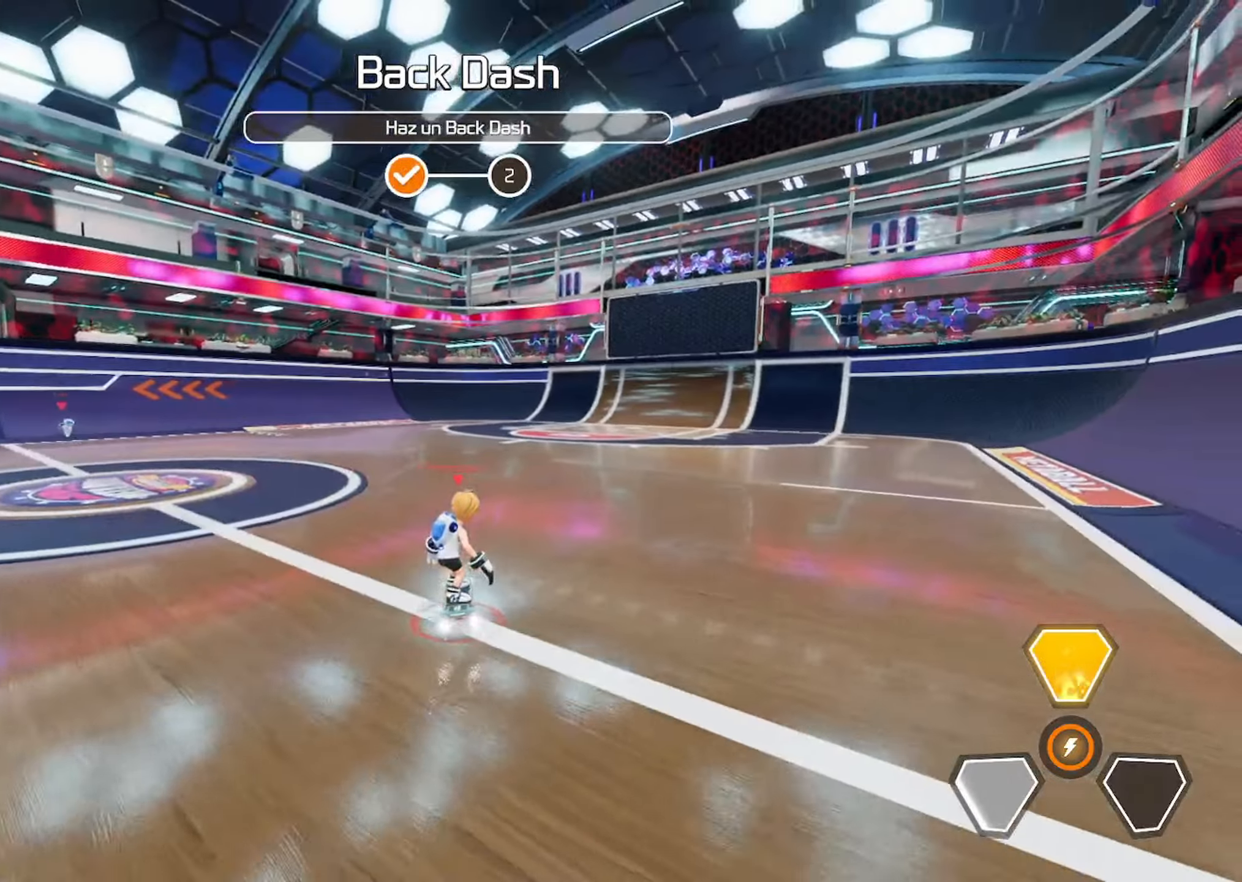
{"keys": [], "mouse": [], "events": [[217, "ctrl", "up"]]}
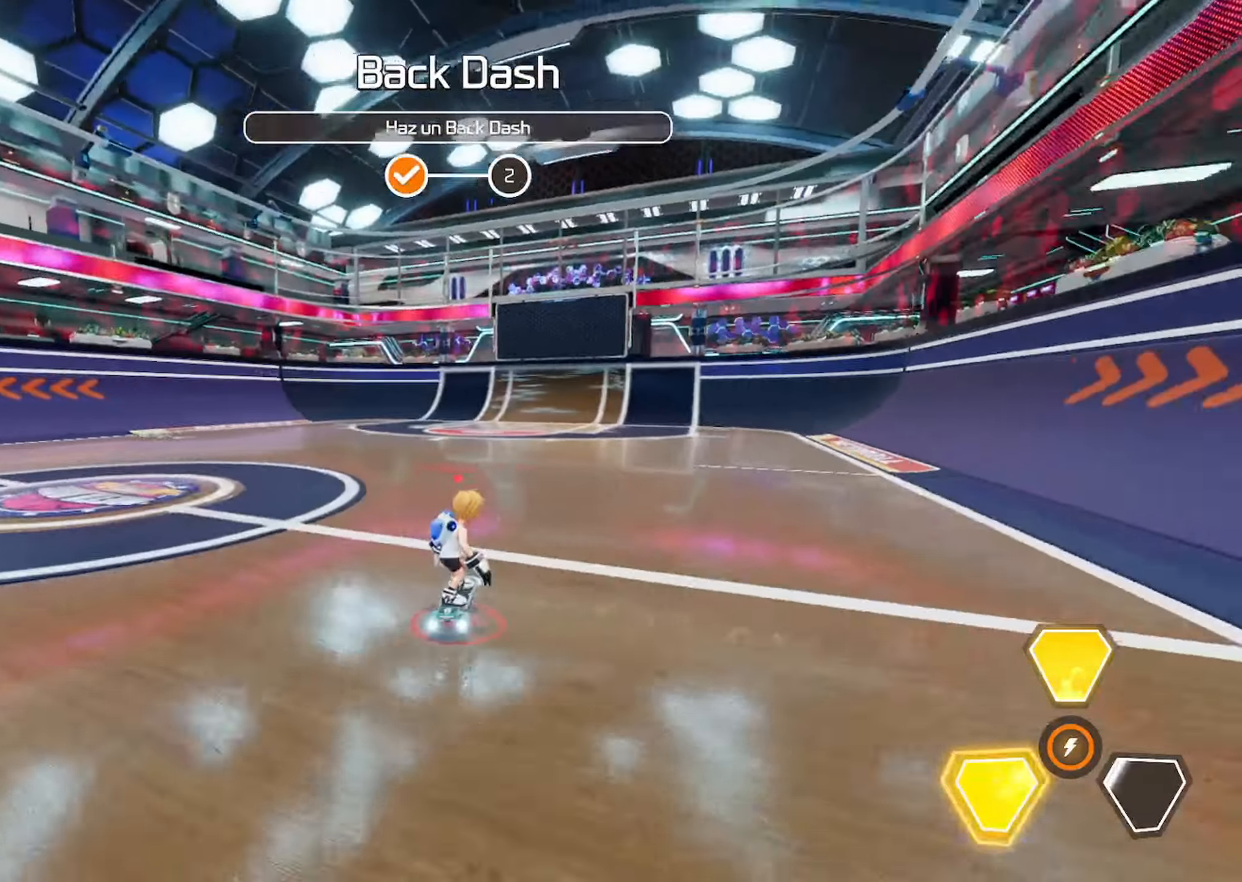
{"keys": ["ctrl"], "mouse": [], "events": [[200, "ctrl", "down"]]}
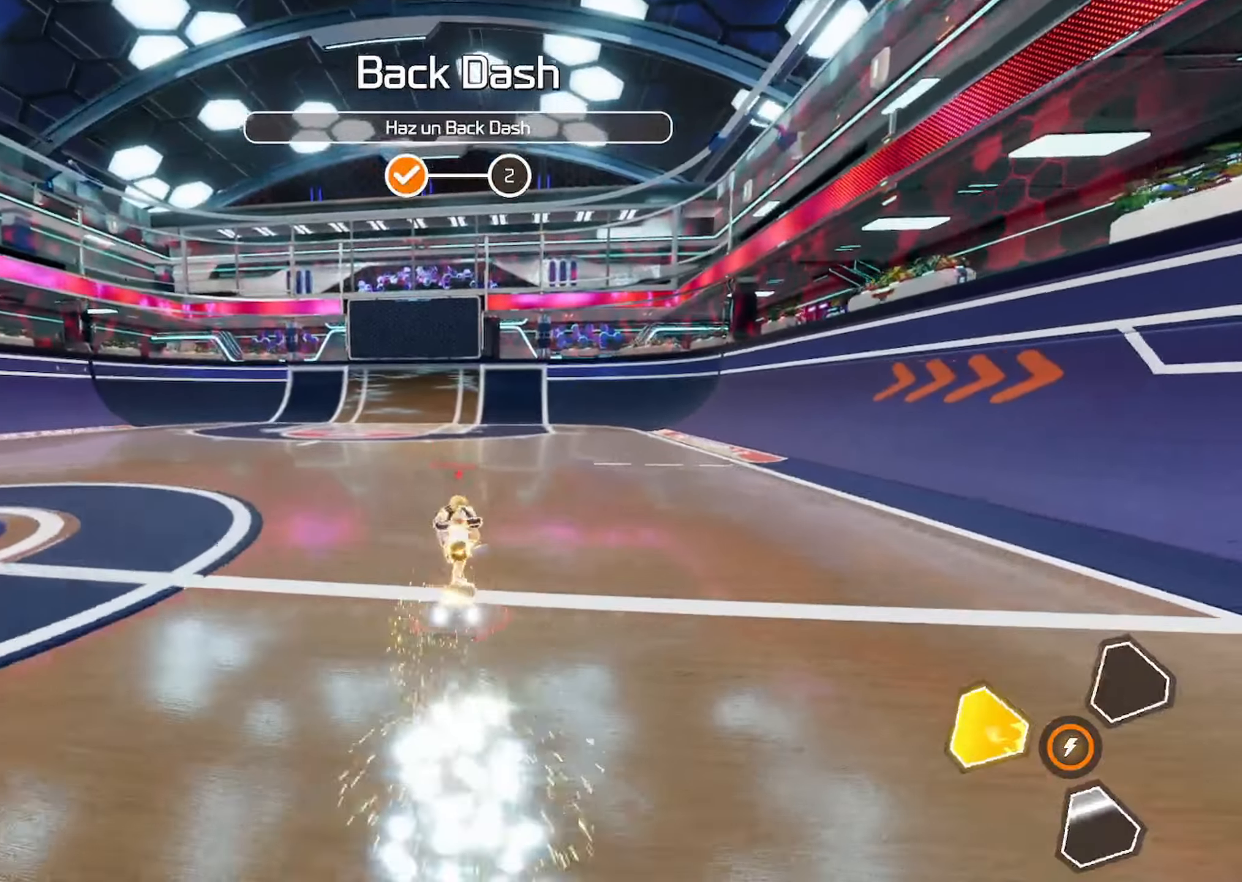
{"keys": [], "mouse": [], "events": [[250, "ctrl", "up"]]}
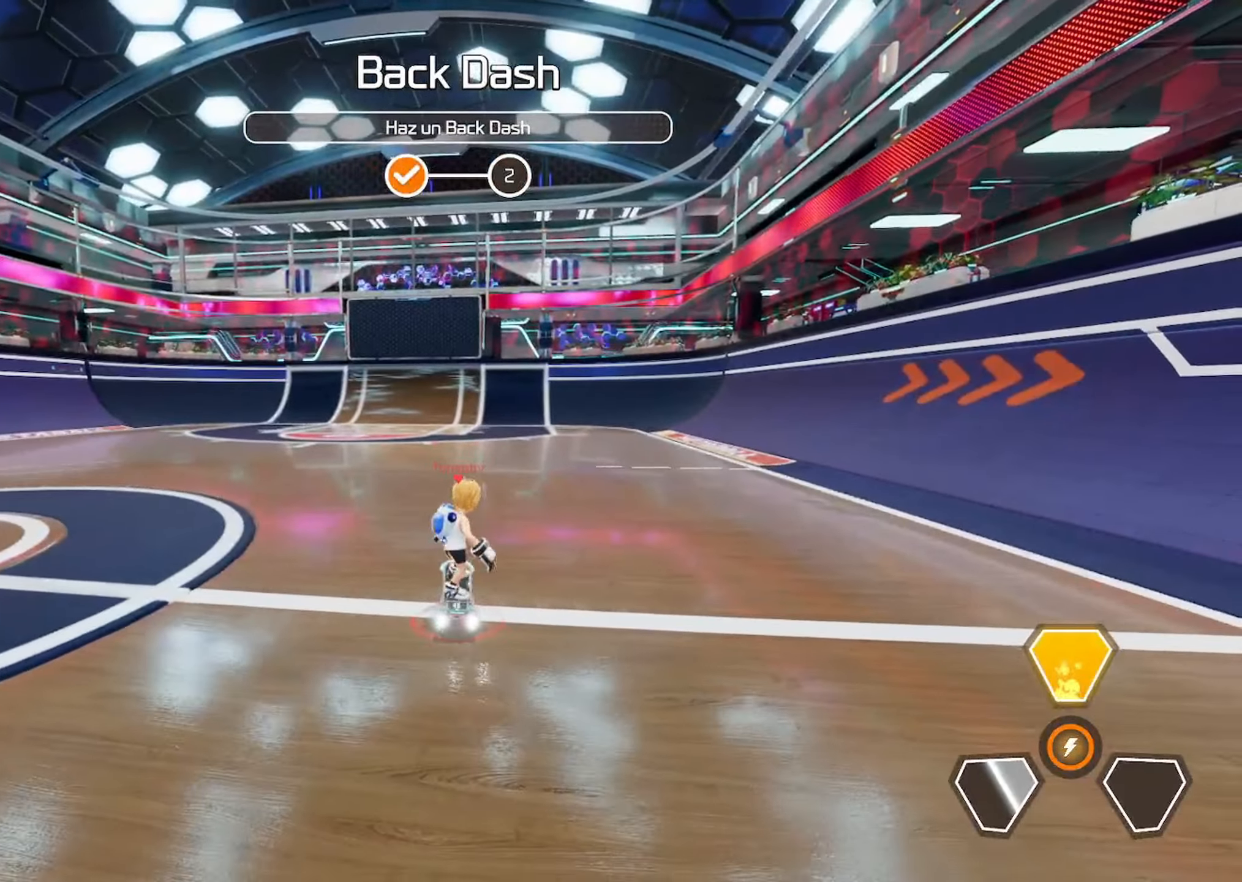
{"keys": ["ctrl"], "mouse": [], "events": [[217, "ctrl", "down"]]}
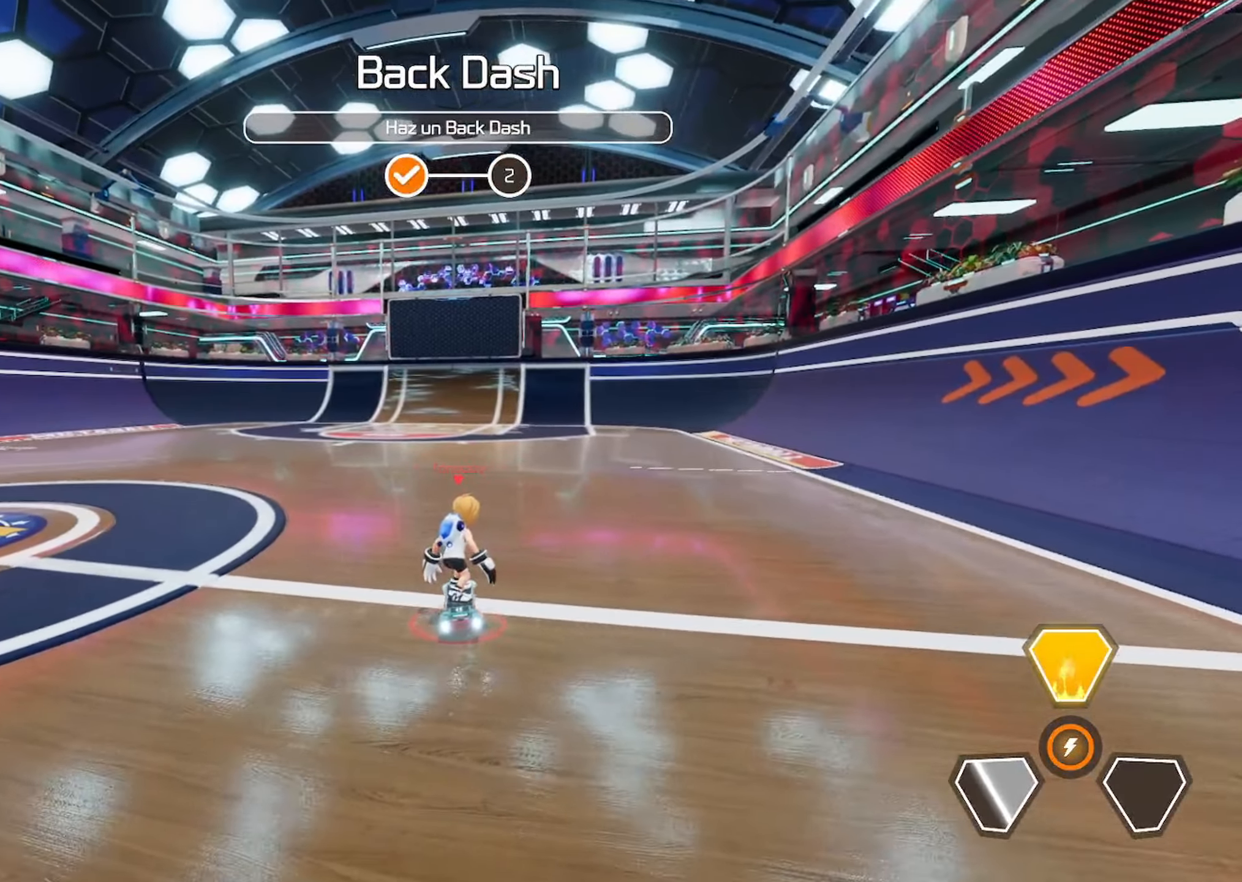
{"keys": [], "mouse": [], "events": [[200, "ctrl", "up"]]}
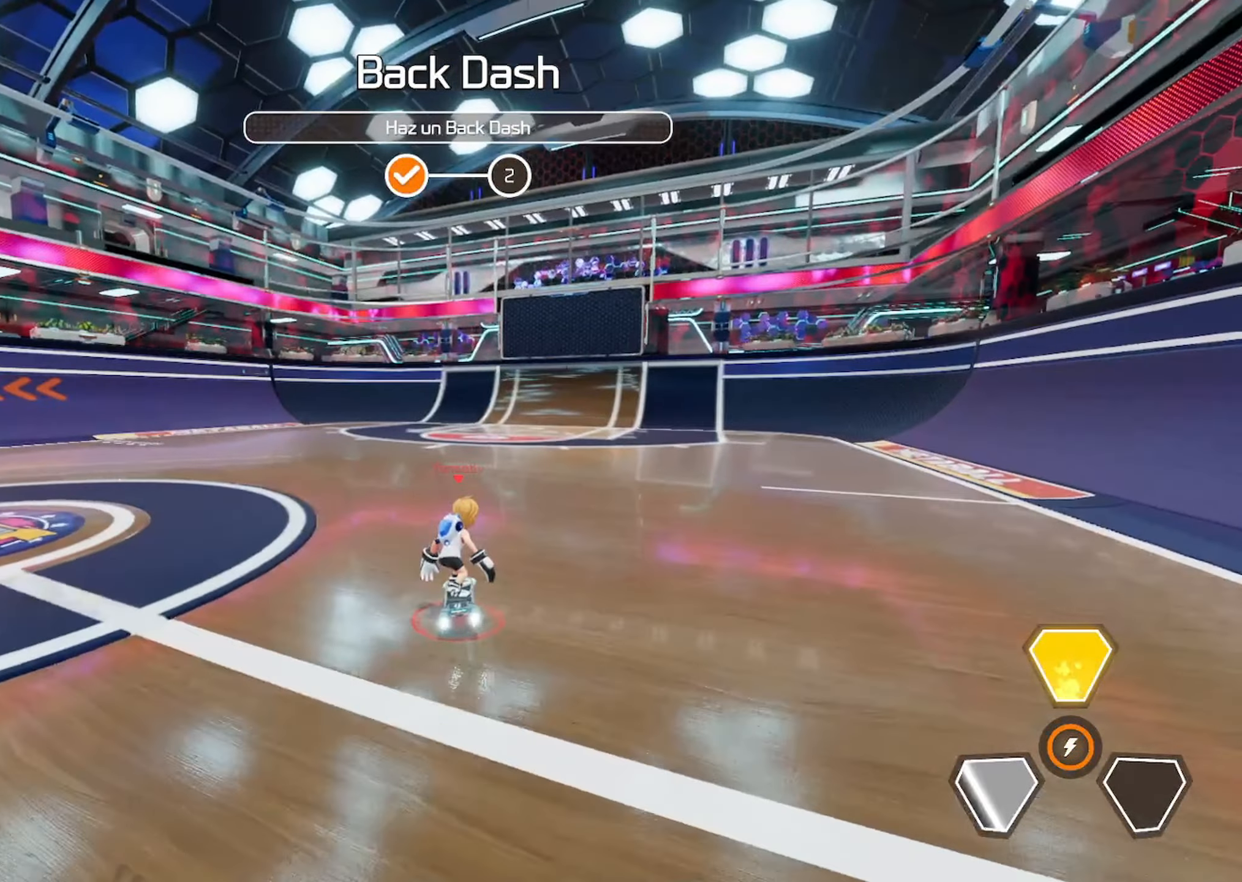
{"keys": ["ctrl"], "mouse": [], "events": [[133, "ctrl", "down"]]}